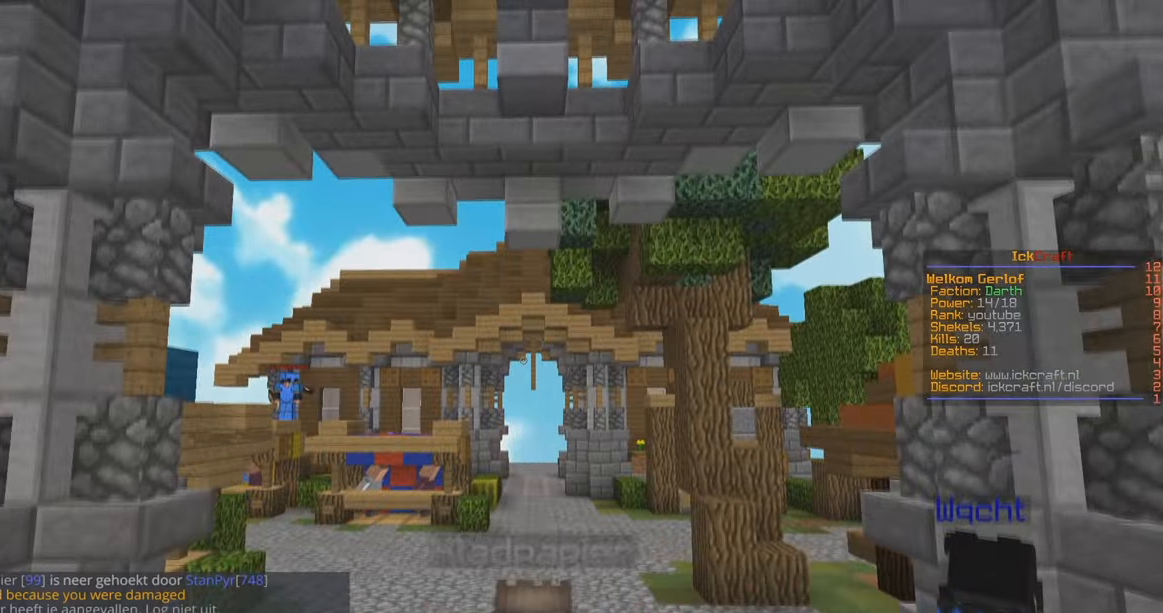
Gameplay with keyboard and mouse; each line is a JSON object with the keys and mouse buttons held at the frame after it. "events" lists presses ("down") and releases ("up") of "a", "d", "s", "space", "w", "mouse_left" and "mouse_right" between this image and that frame as [ms after this image, input, new state], when the widget could be followed in between. "mouse_left", "mouse_right" = the "left", "right" buttons of the "mouse" list. No other keys are recorded. Fast repeated clicks can show as one long hold. Mouse movement is not recorded.
{"keys": ["w"], "mouse": [], "events": [[67, "w", "down"]]}
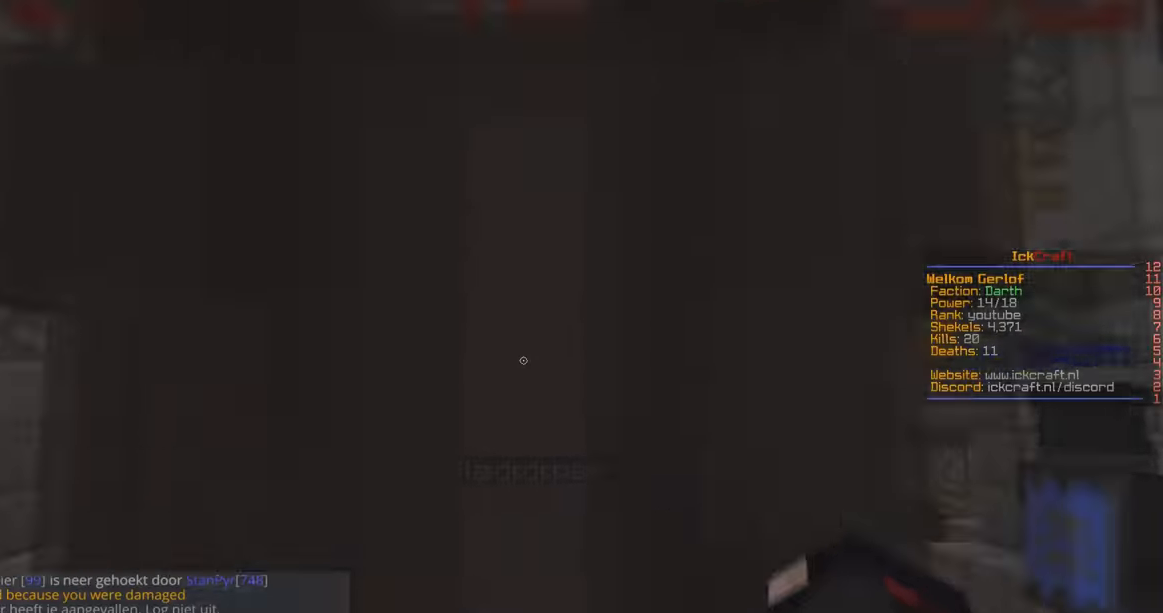
{"keys": ["space", "w"], "mouse": [], "events": [[33, "a", "down"], [200, "space", "down"], [267, "a", "up"]]}
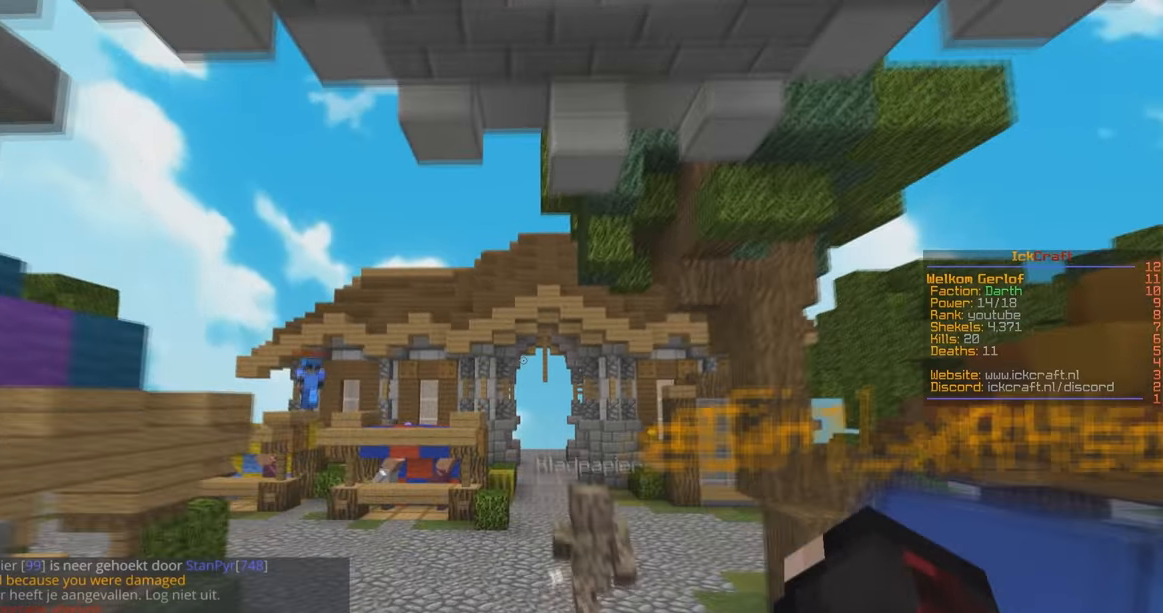
{"keys": ["d", "w"], "mouse": [], "events": [[133, "space", "up"], [267, "d", "down"]]}
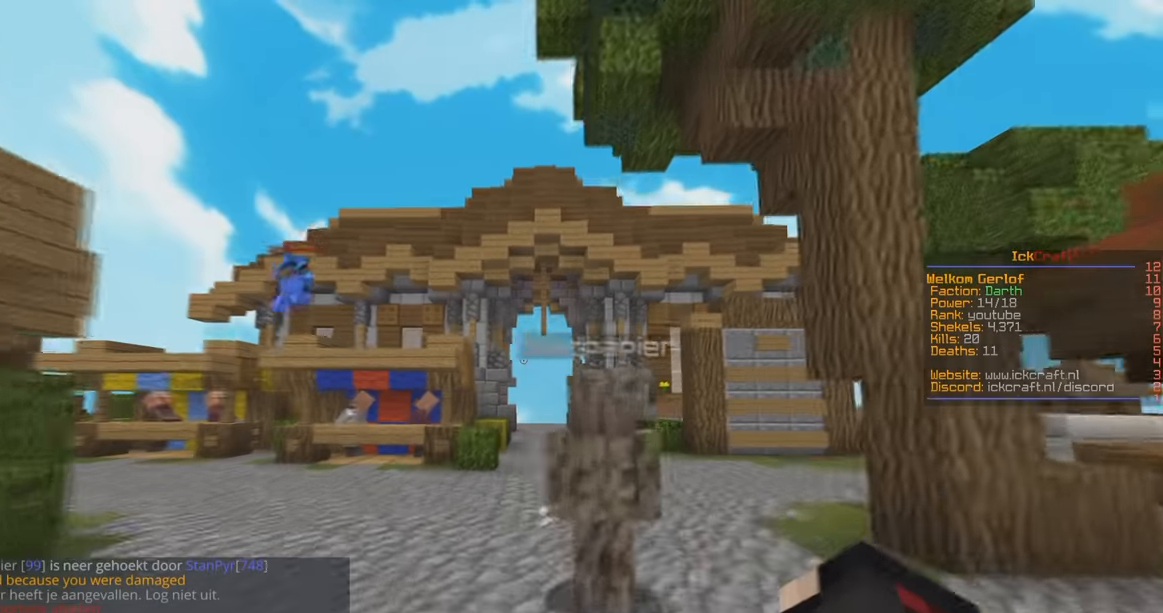
{"keys": ["w"], "mouse": [], "events": [[66, "d", "up"]]}
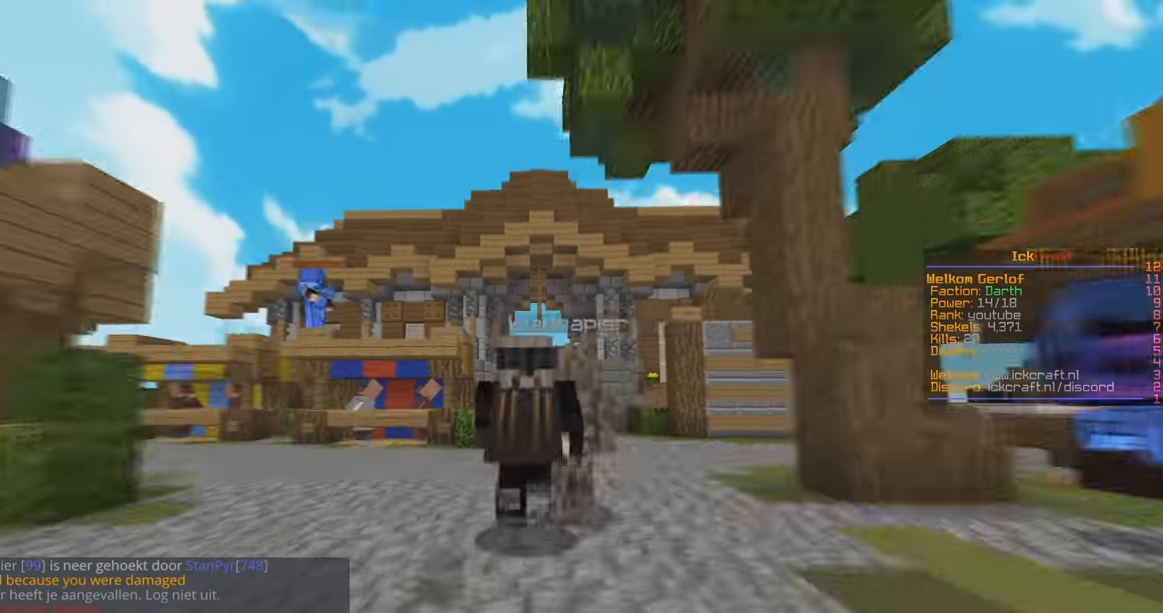
{"keys": ["w"], "mouse": [], "events": []}
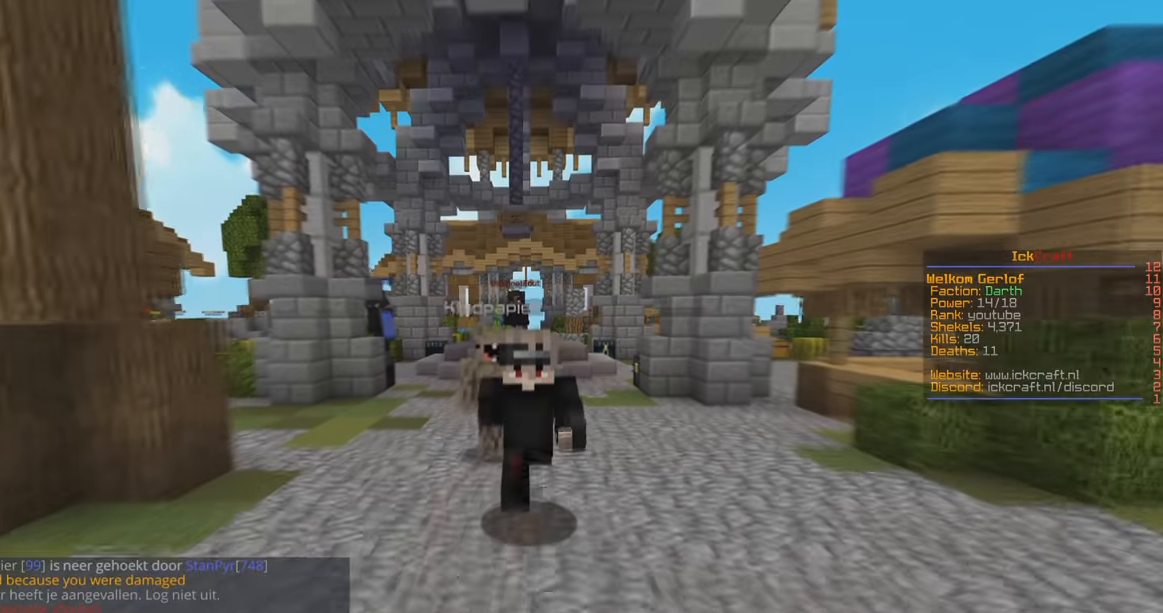
{"keys": ["d", "w"], "mouse": [], "events": [[266, "d", "down"]]}
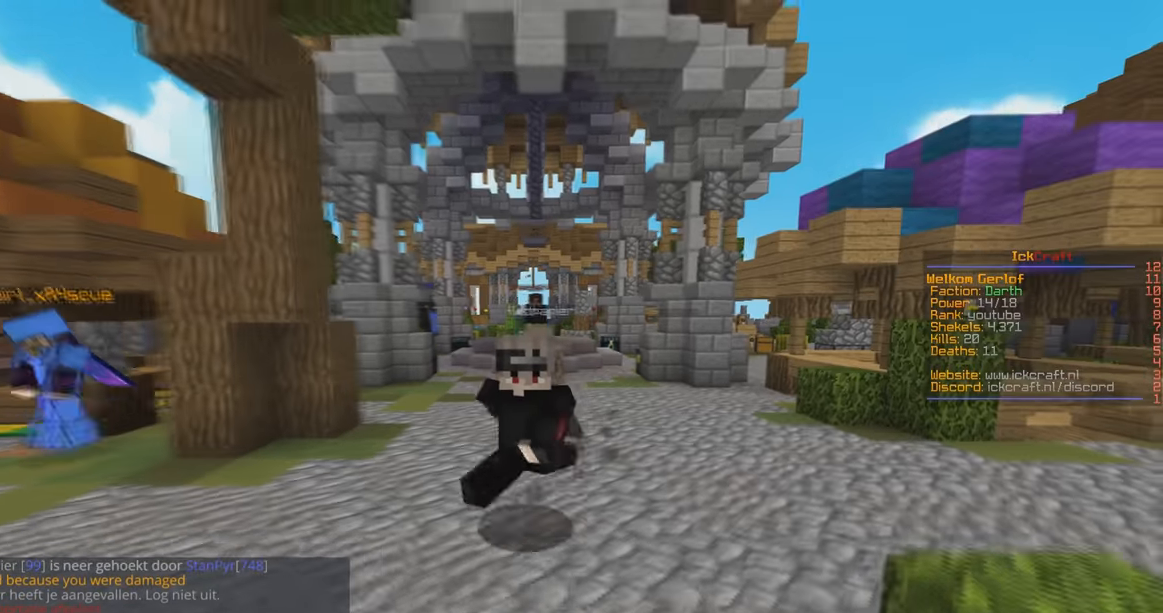
{"keys": [], "mouse": [], "events": [[266, "d", "up"], [266, "w", "up"]]}
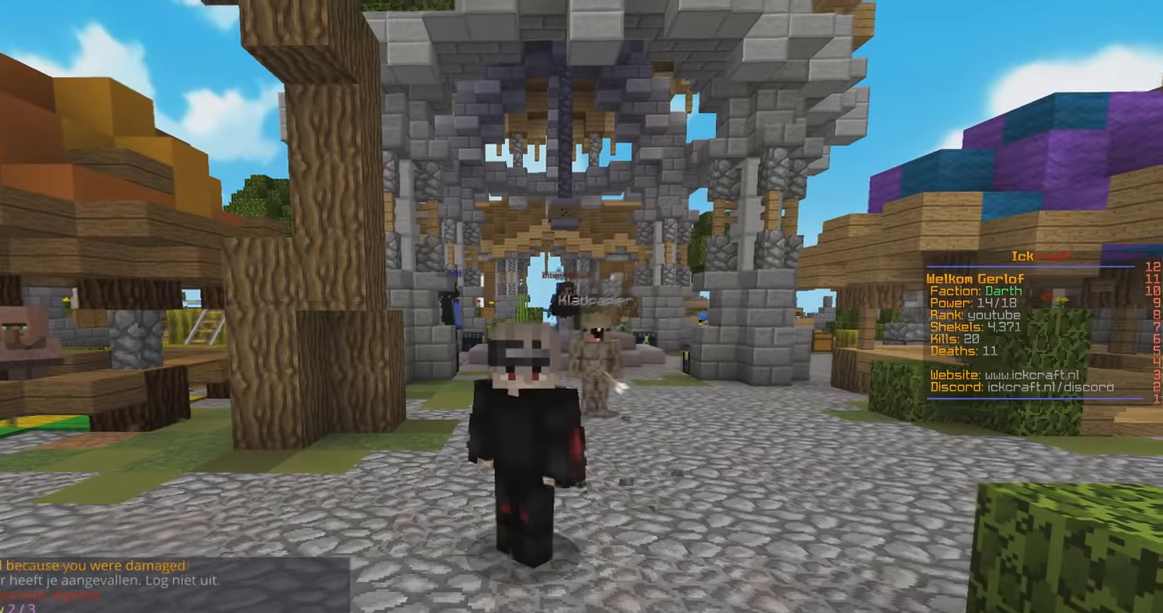
{"keys": ["d"], "mouse": [], "events": [[366, "d", "down"]]}
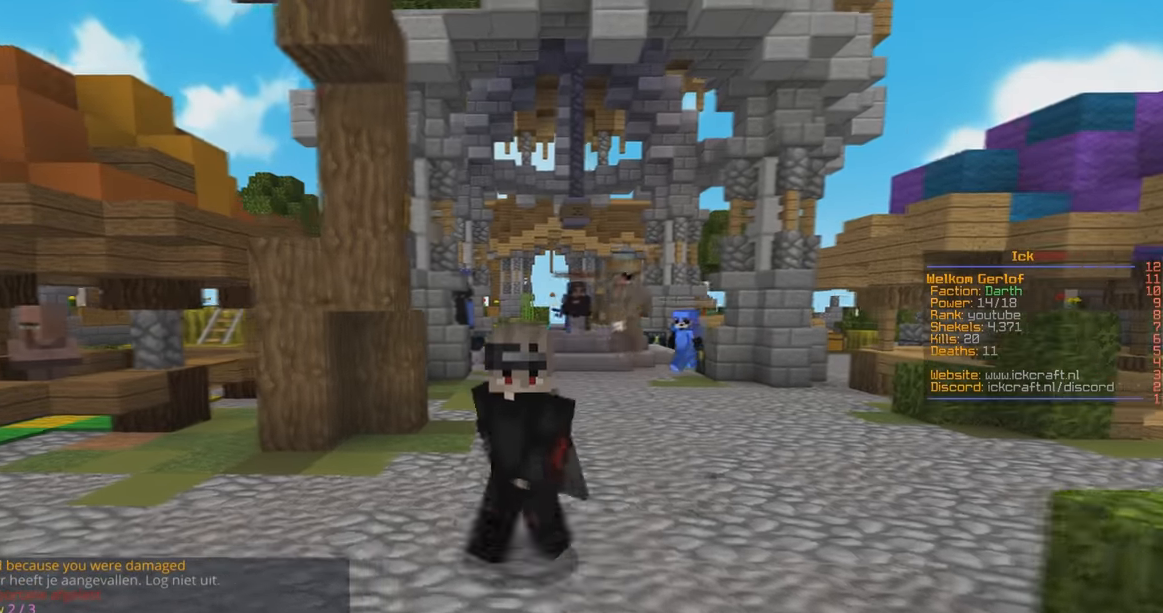
{"keys": [], "mouse": [], "events": [[200, "w", "down"], [366, "d", "up"], [466, "w", "up"]]}
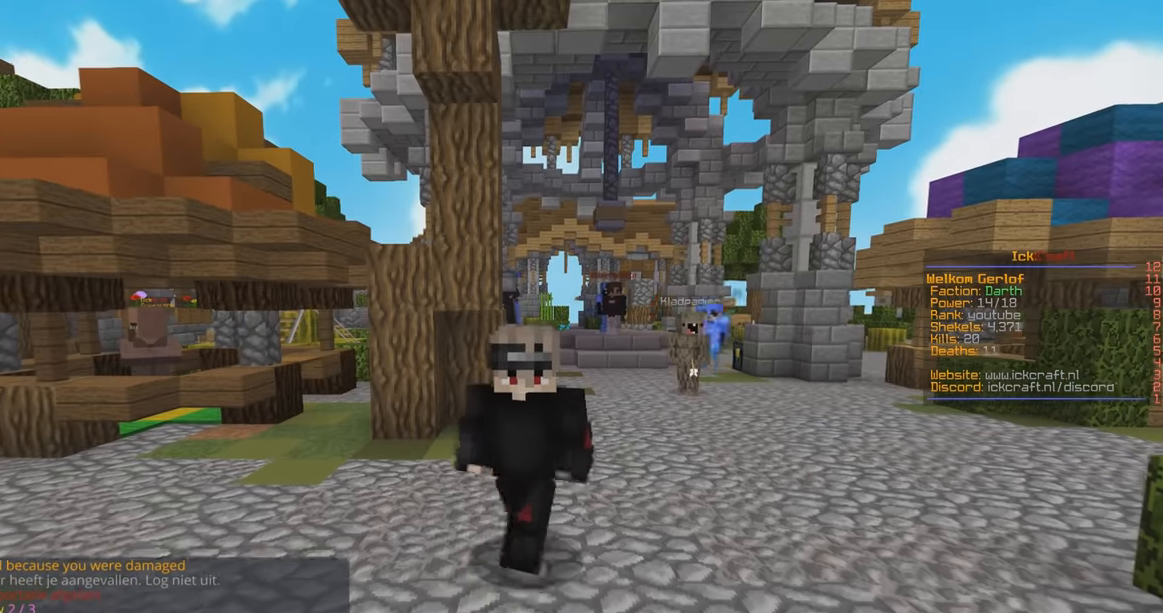
{"keys": [], "mouse": [], "events": []}
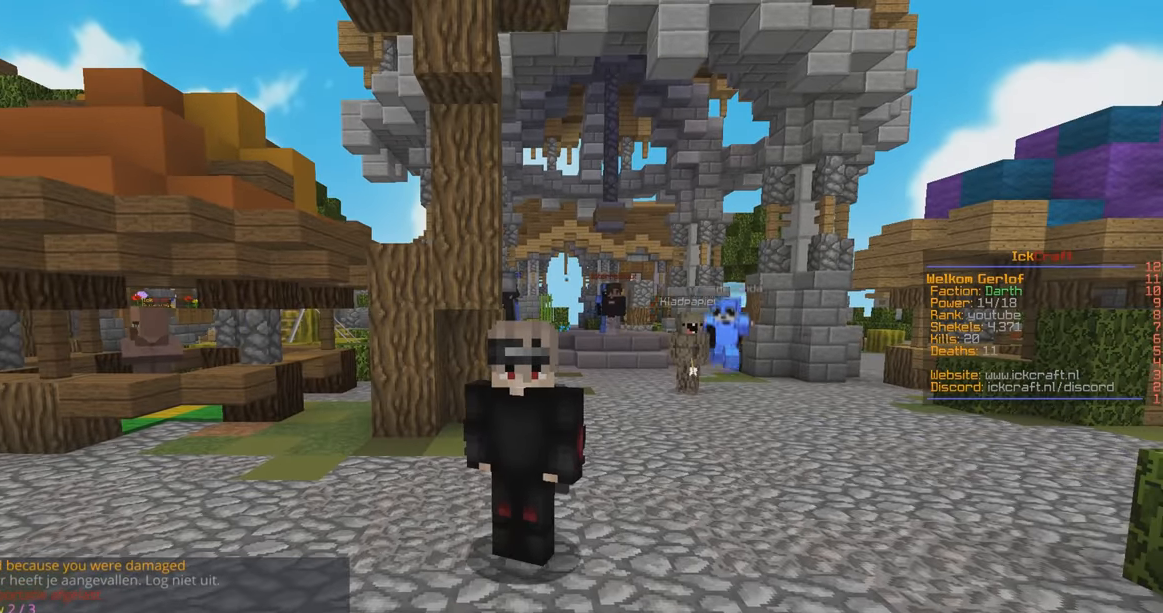
{"keys": [], "mouse": [], "events": []}
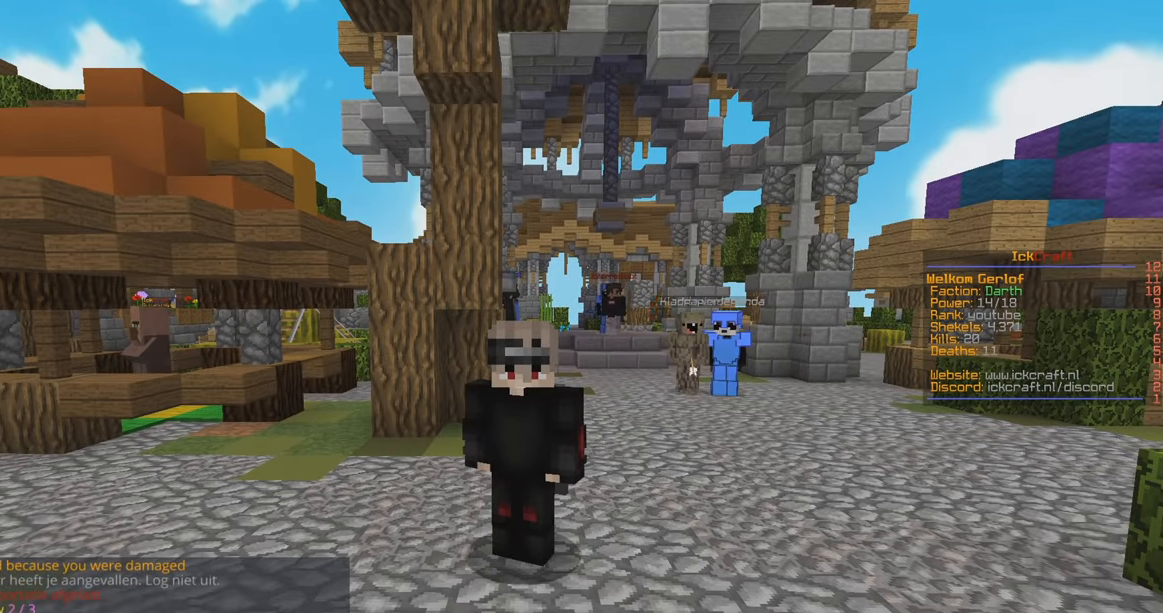
{"keys": [], "mouse": [], "events": []}
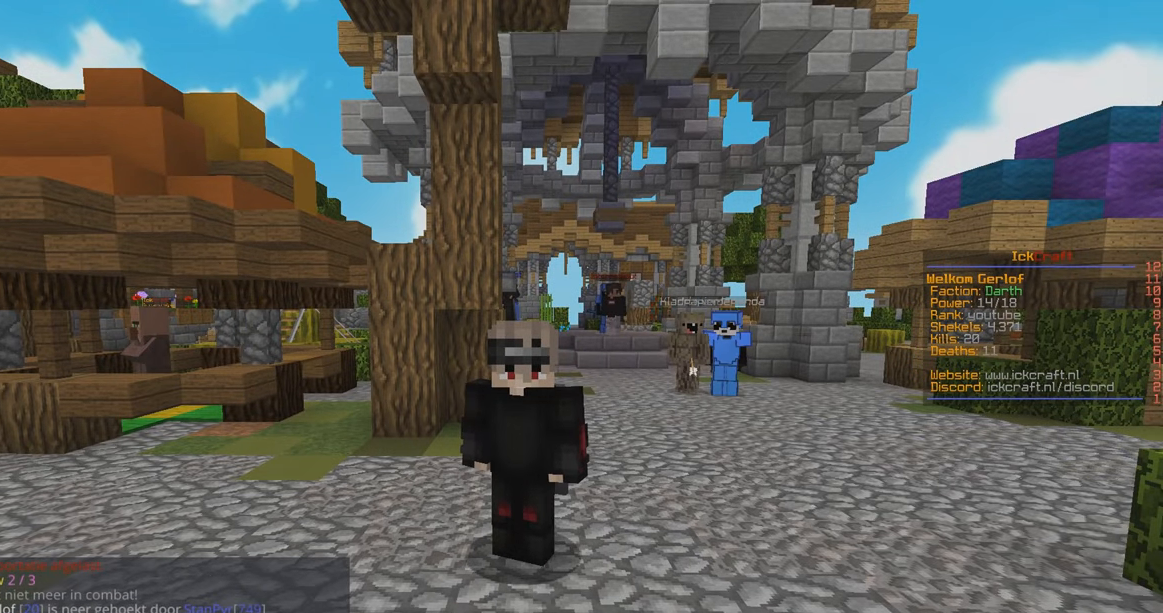
{"keys": [], "mouse": [], "events": []}
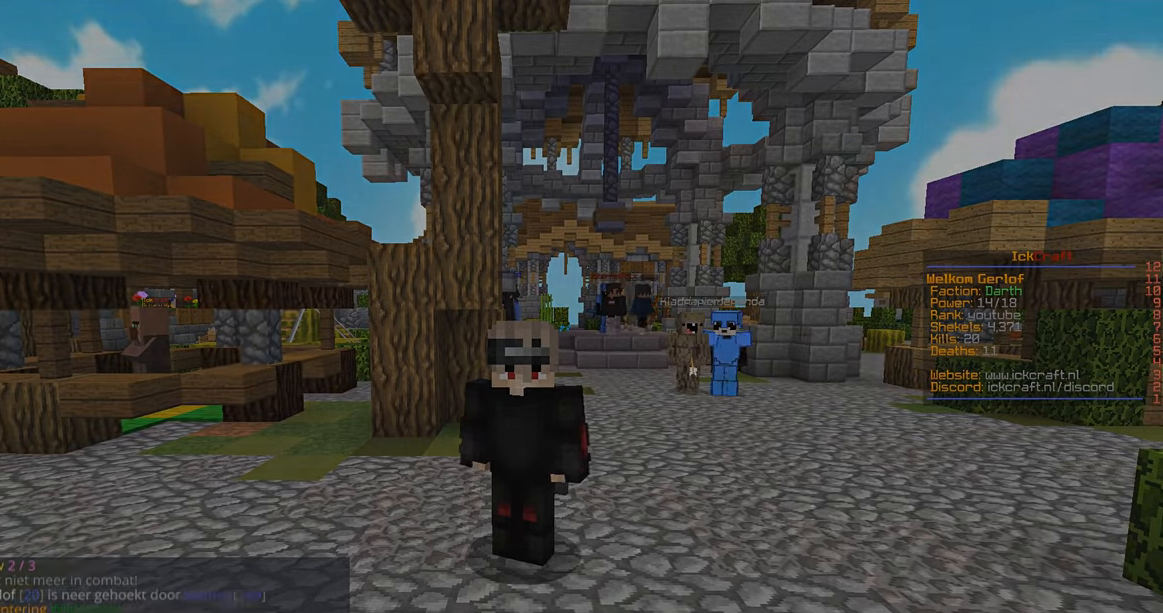
{"keys": [], "mouse": [], "events": []}